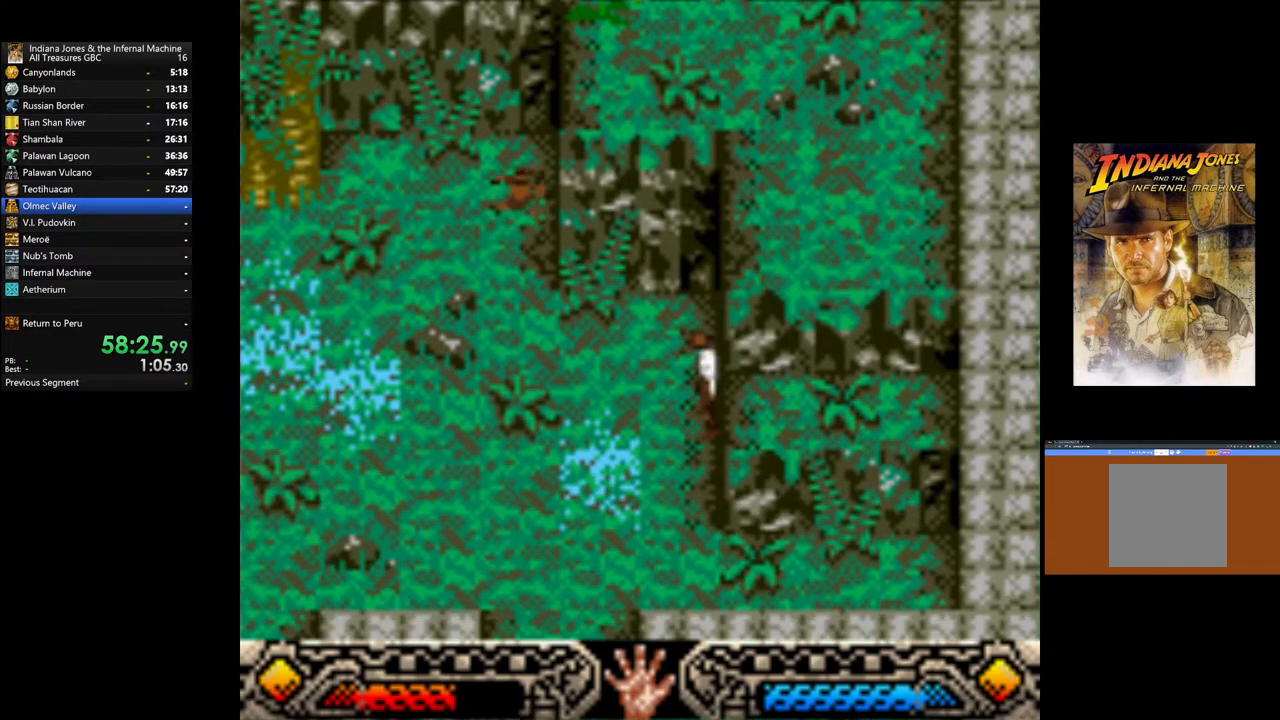
Gameplay with a controller (Xbox layout); each line is a JSON object with the inputs held at the frame after it. "events" lists button and stick changes between this image and that frame as [ms after this image, input, new state], when the widget could be followed in between.
{"buttons": [], "left_stick": "down-left", "right_stick": "center", "events": []}
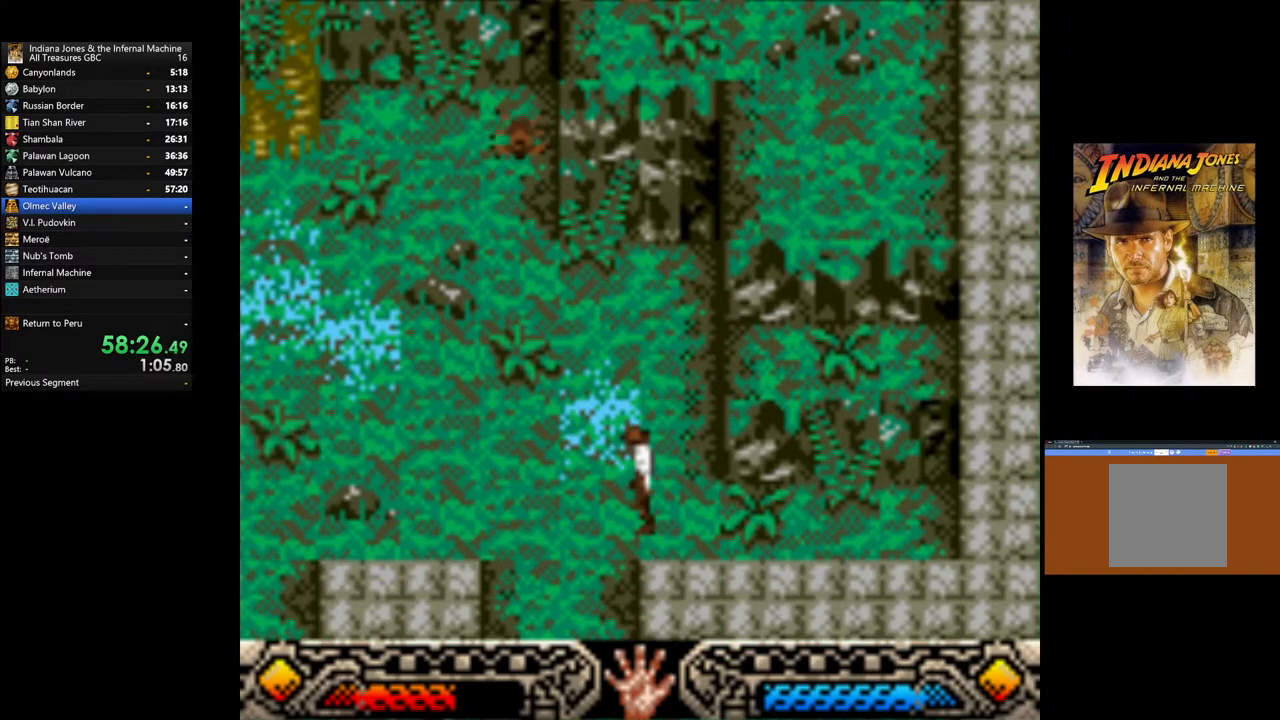
{"buttons": [], "left_stick": "down-left", "right_stick": "center", "events": []}
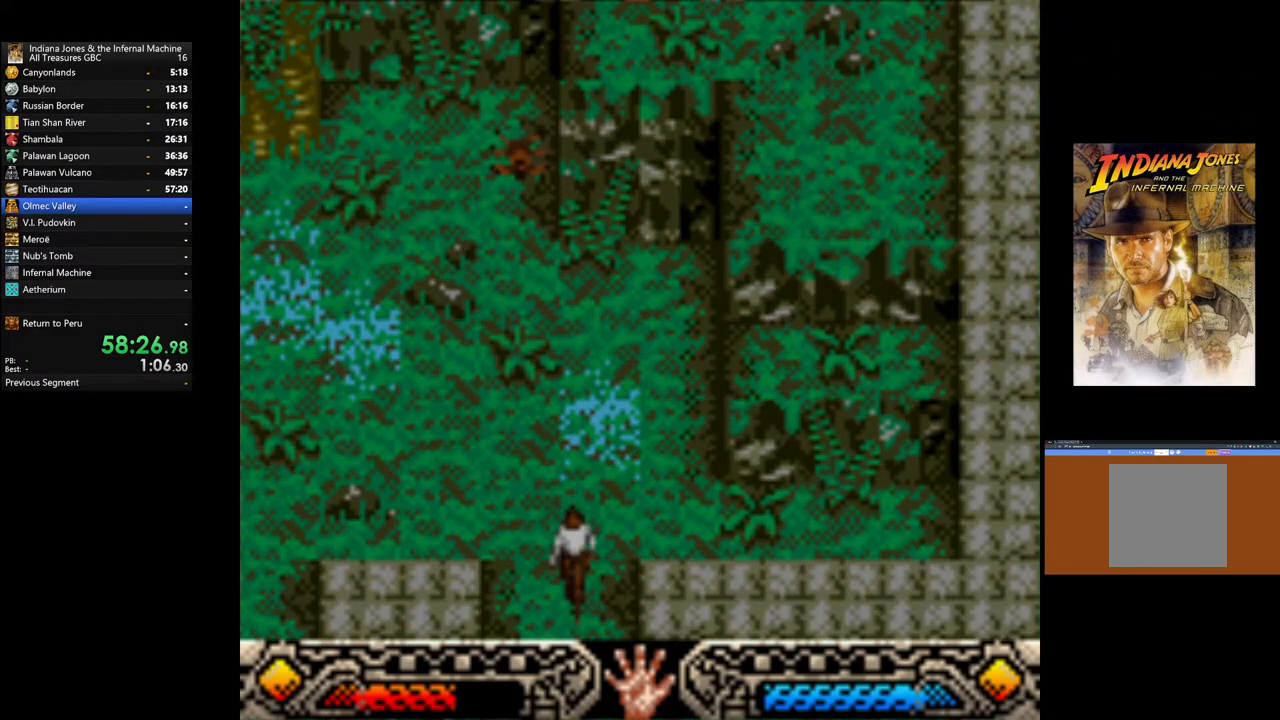
{"buttons": [], "left_stick": "down-right", "right_stick": "center", "events": [[200, "left_stick", "down-right"]]}
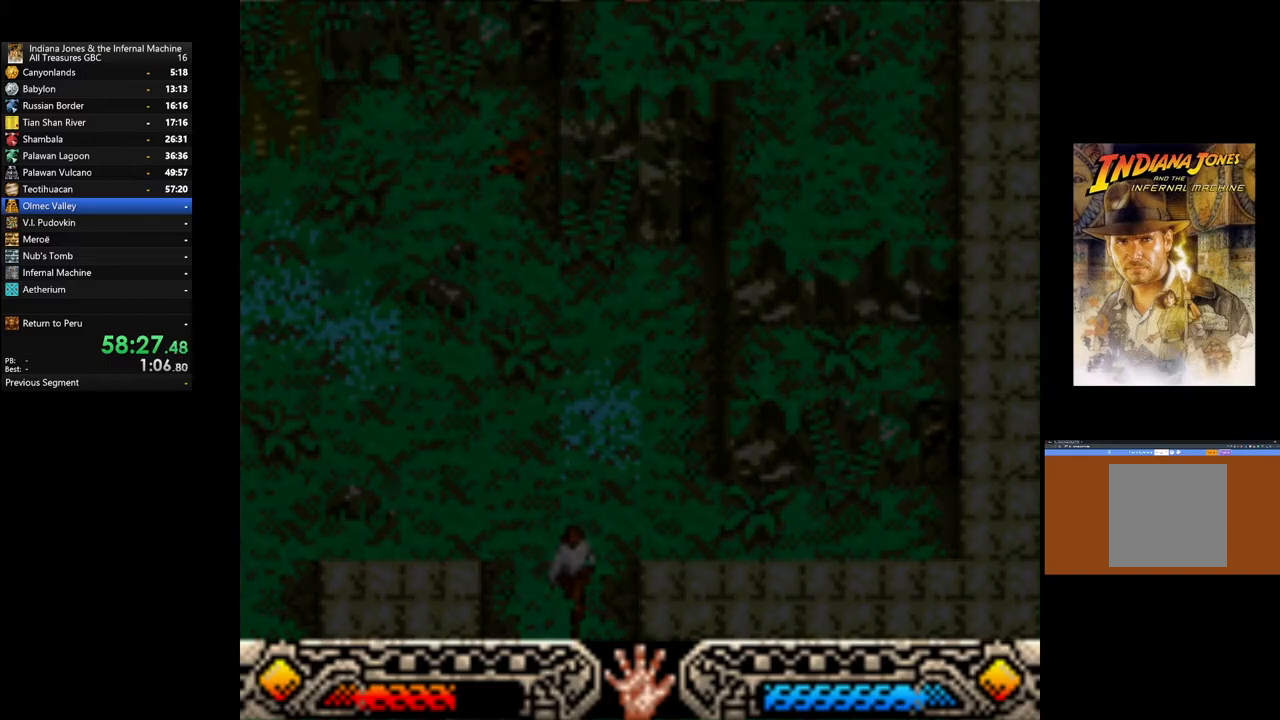
{"buttons": [], "left_stick": "down-right", "right_stick": "center", "events": []}
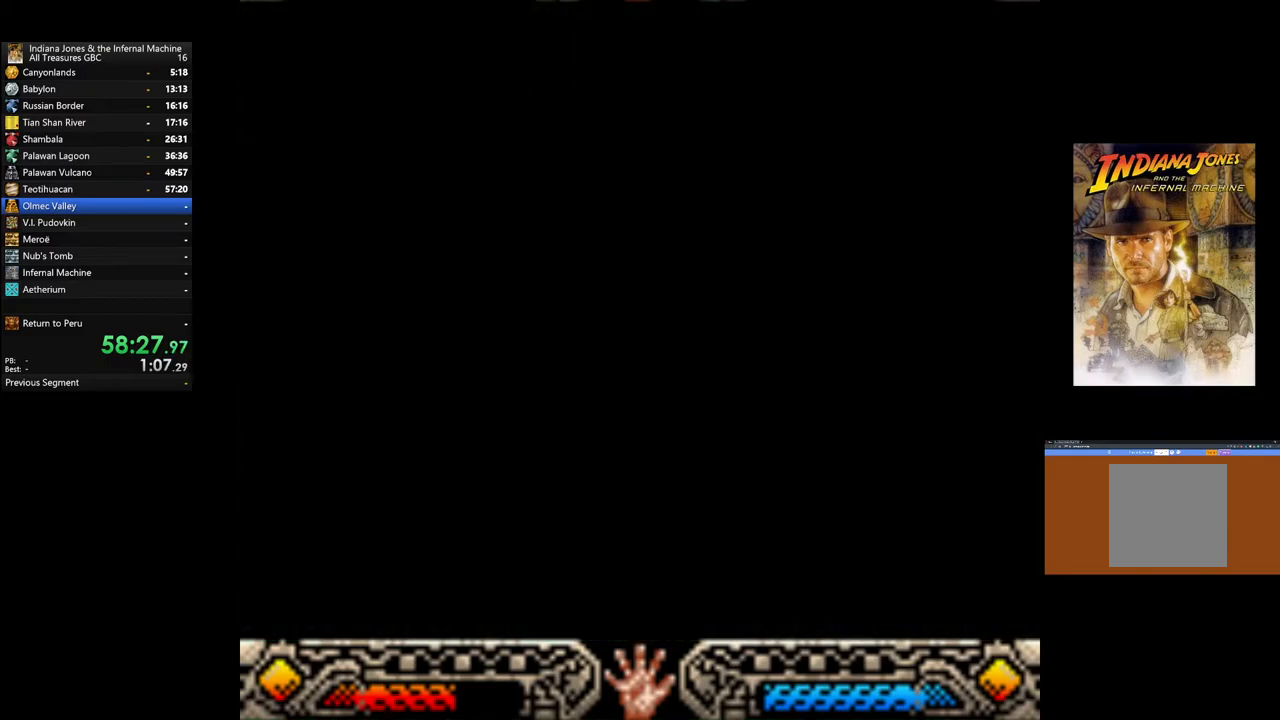
{"buttons": [], "left_stick": "right", "right_stick": "center", "events": [[367, "left_stick", "right"]]}
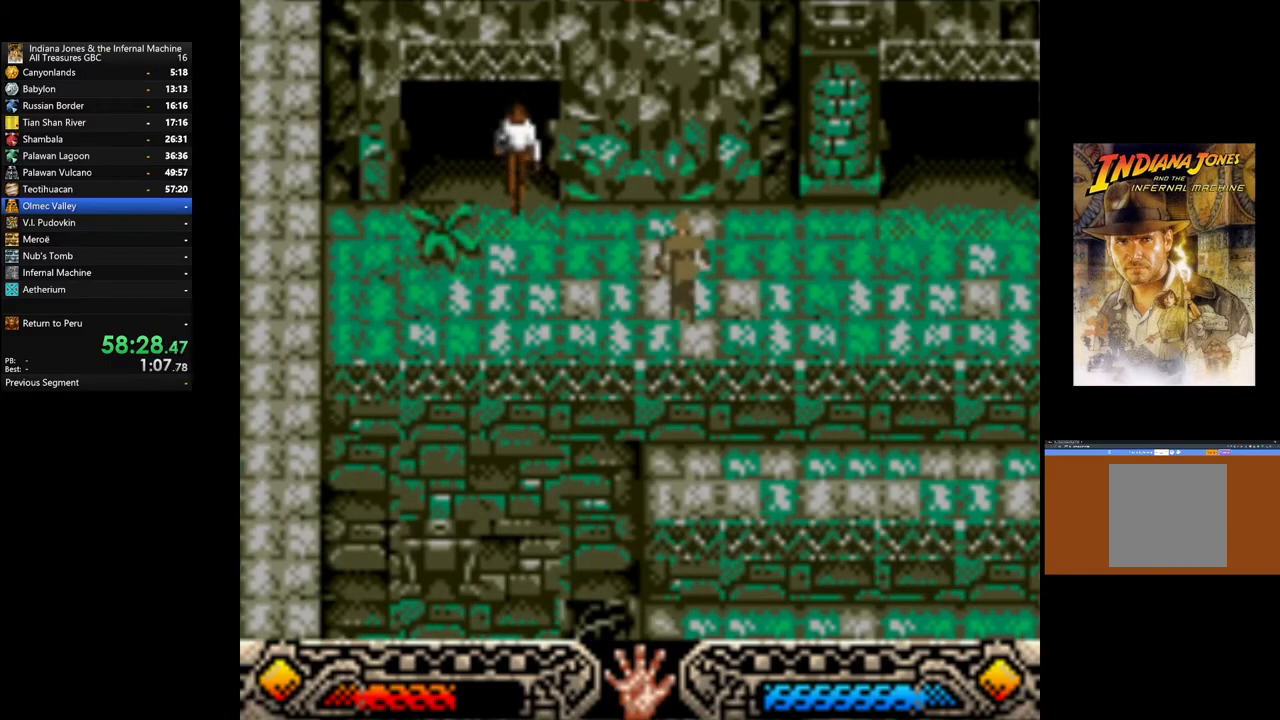
{"buttons": [], "left_stick": "right", "right_stick": "center", "events": []}
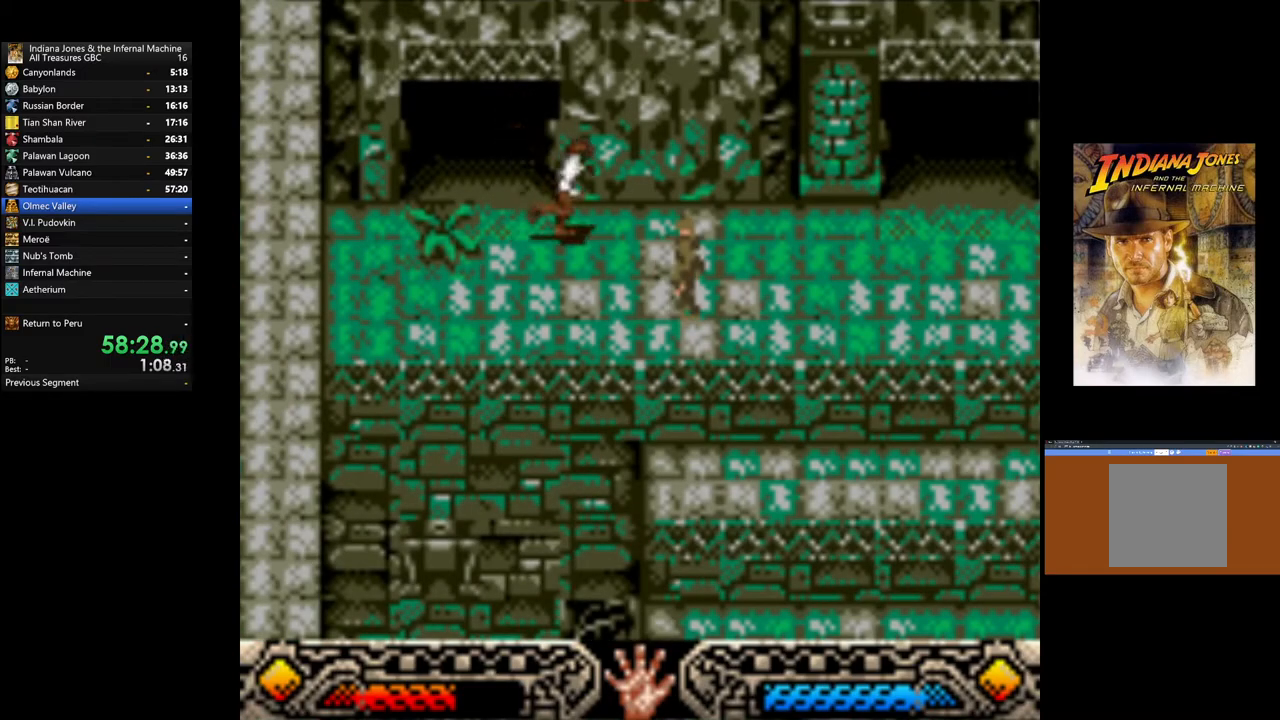
{"buttons": [], "left_stick": "up-right", "right_stick": "center", "events": [[117, "left_stick", "up-right"]]}
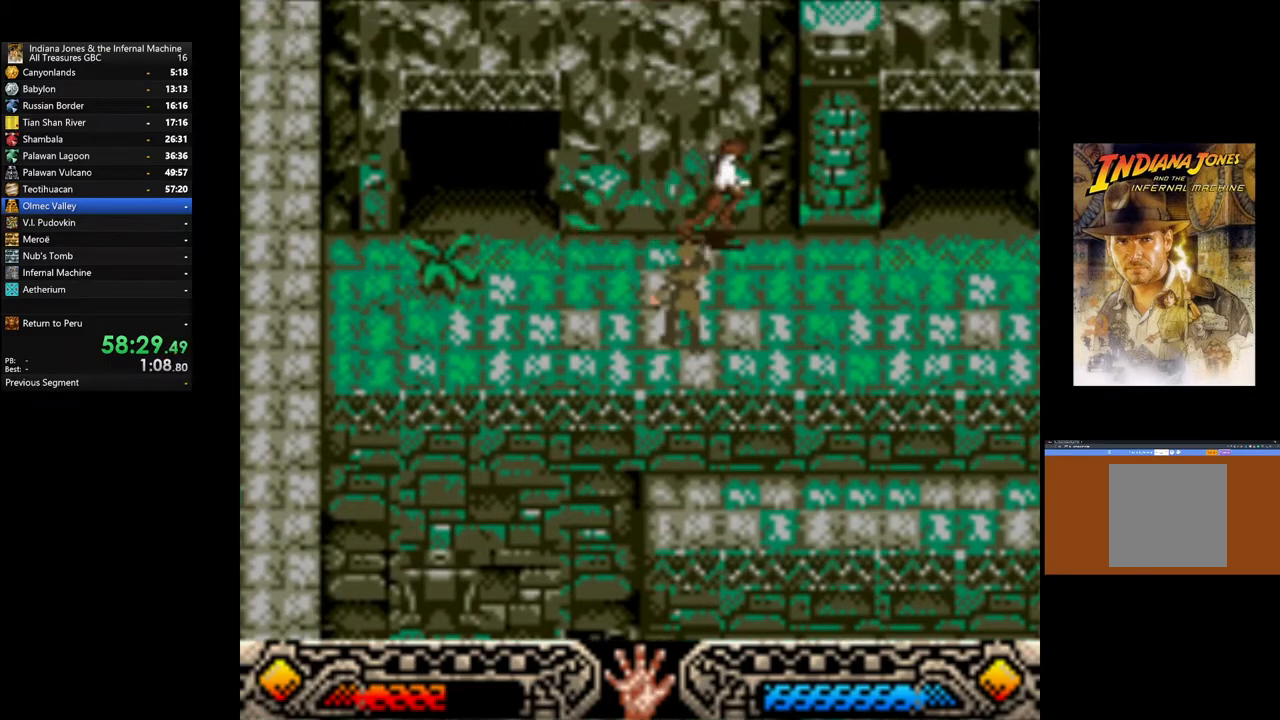
{"buttons": [], "left_stick": "up-right", "right_stick": "center", "events": []}
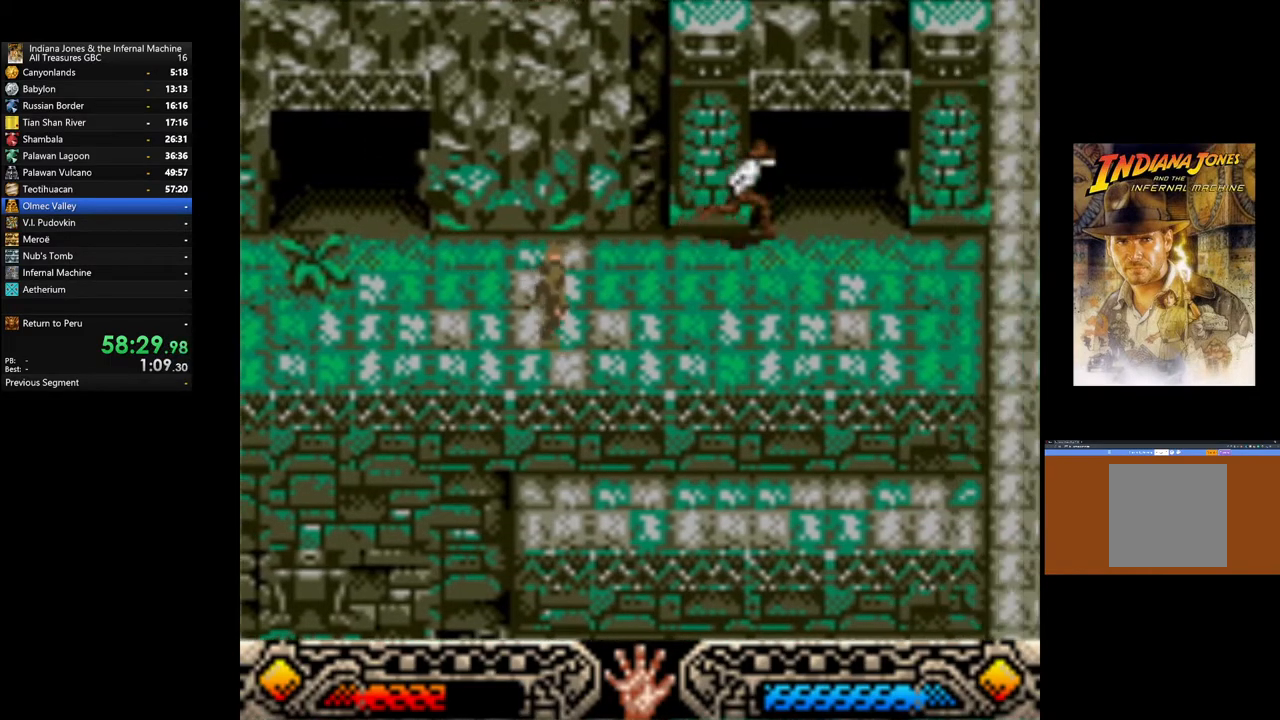
{"buttons": [], "left_stick": "up-right", "right_stick": "center", "events": []}
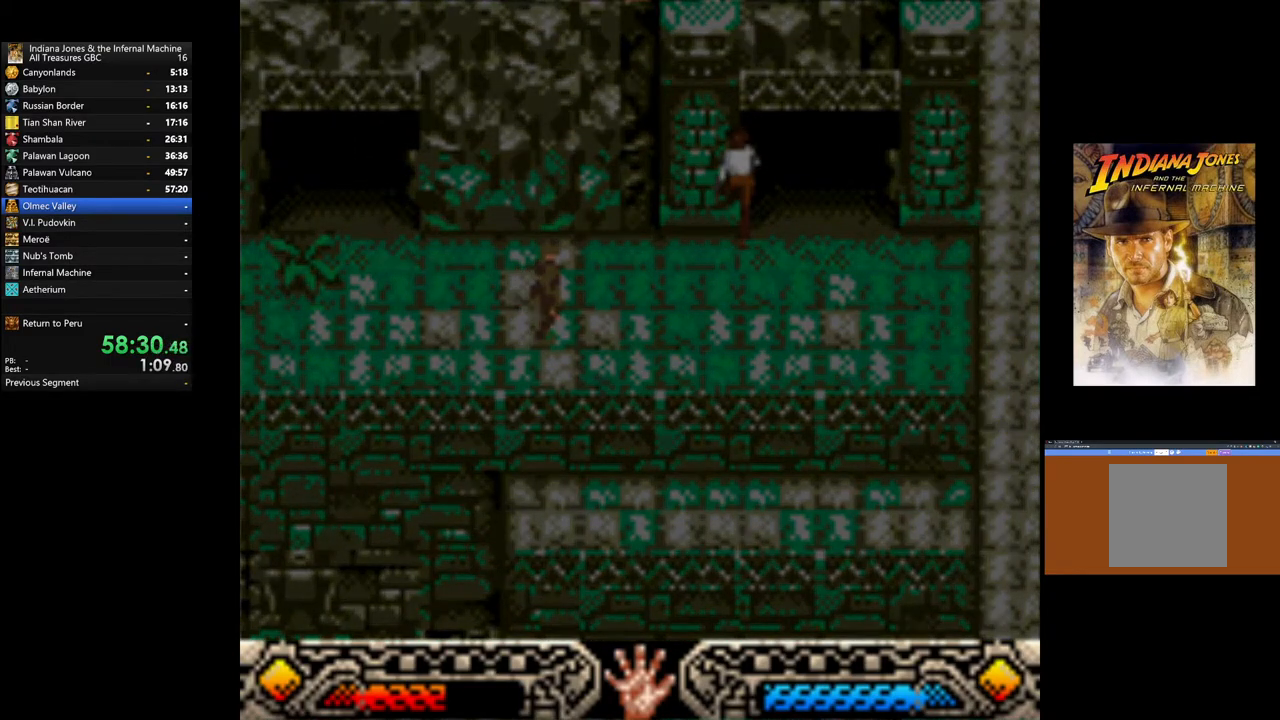
{"buttons": [], "left_stick": "up", "right_stick": "center", "events": [[250, "left_stick", "up"]]}
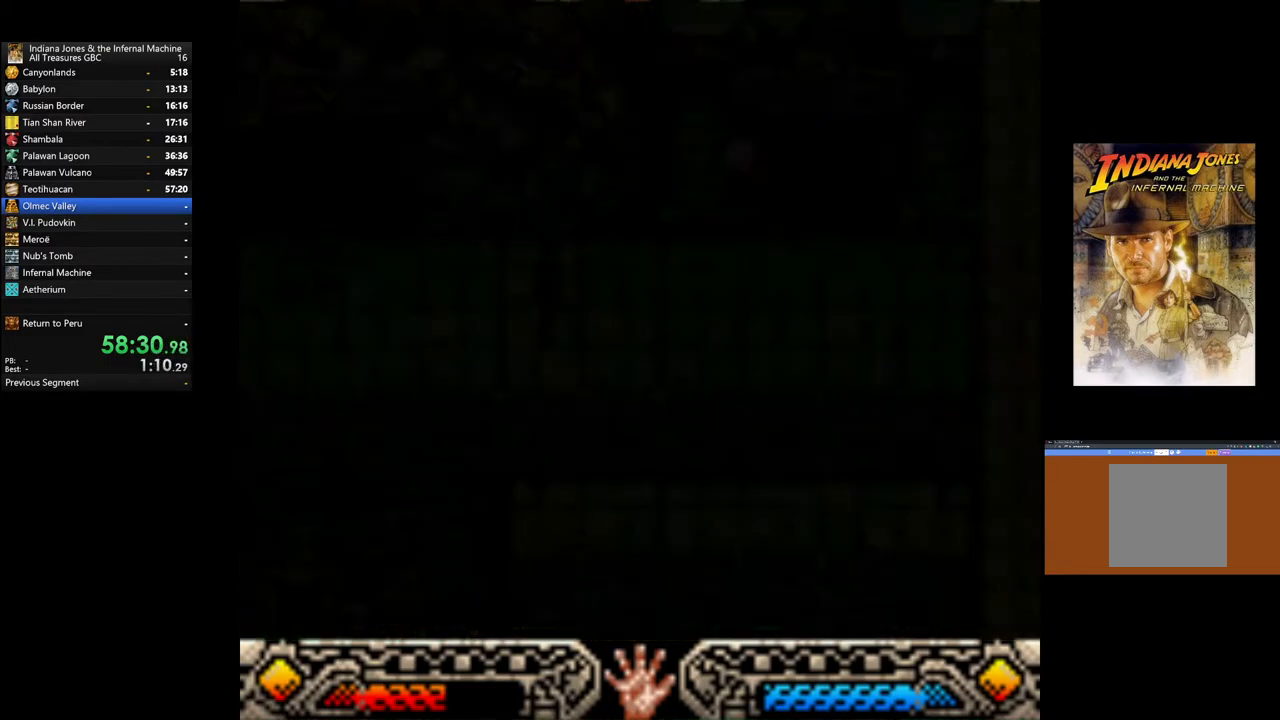
{"buttons": [], "left_stick": "up", "right_stick": "center", "events": []}
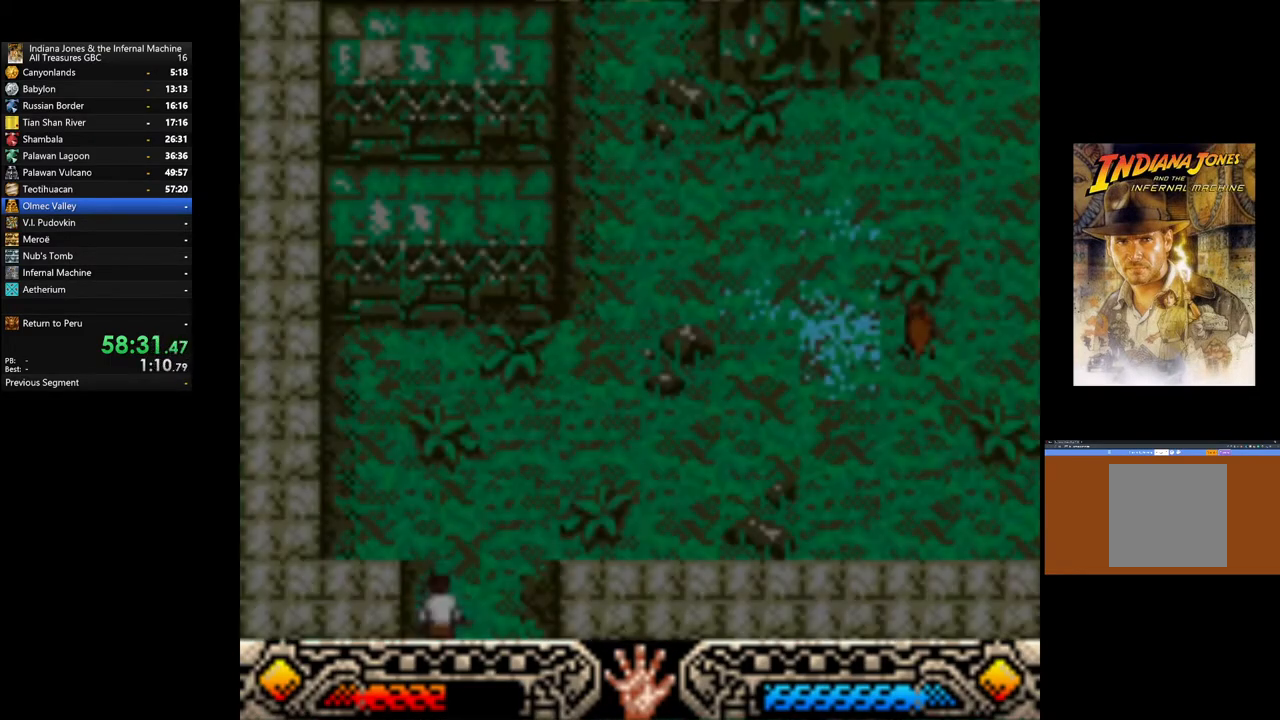
{"buttons": [], "left_stick": "up", "right_stick": "center", "events": []}
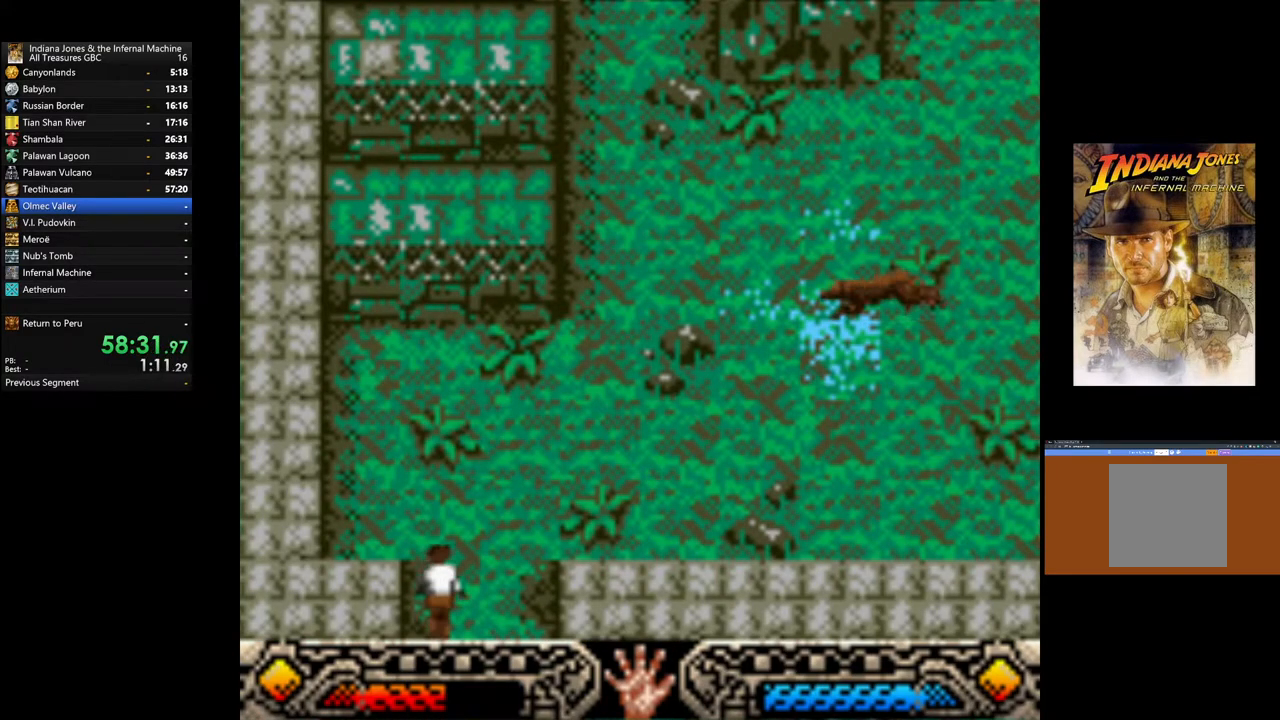
{"buttons": [], "left_stick": "up", "right_stick": "center", "events": []}
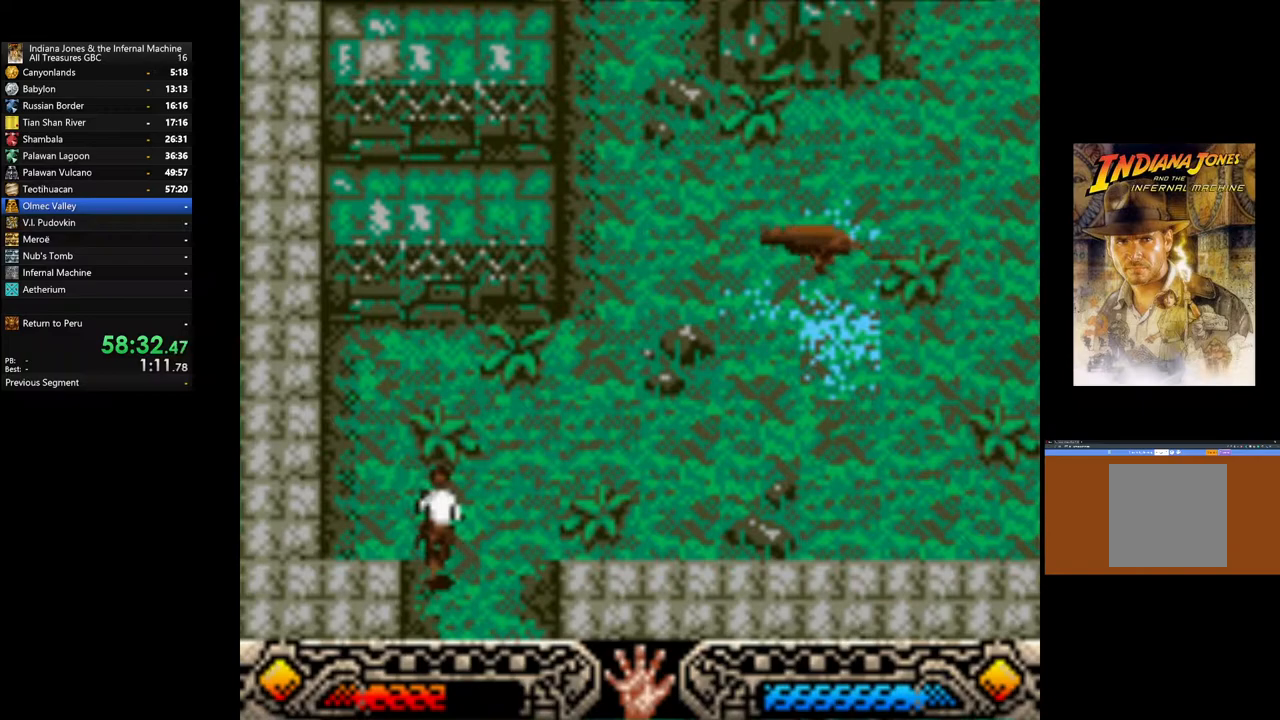
{"buttons": ["B"], "left_stick": "up", "right_stick": "center", "events": [[383, "B", "down"]]}
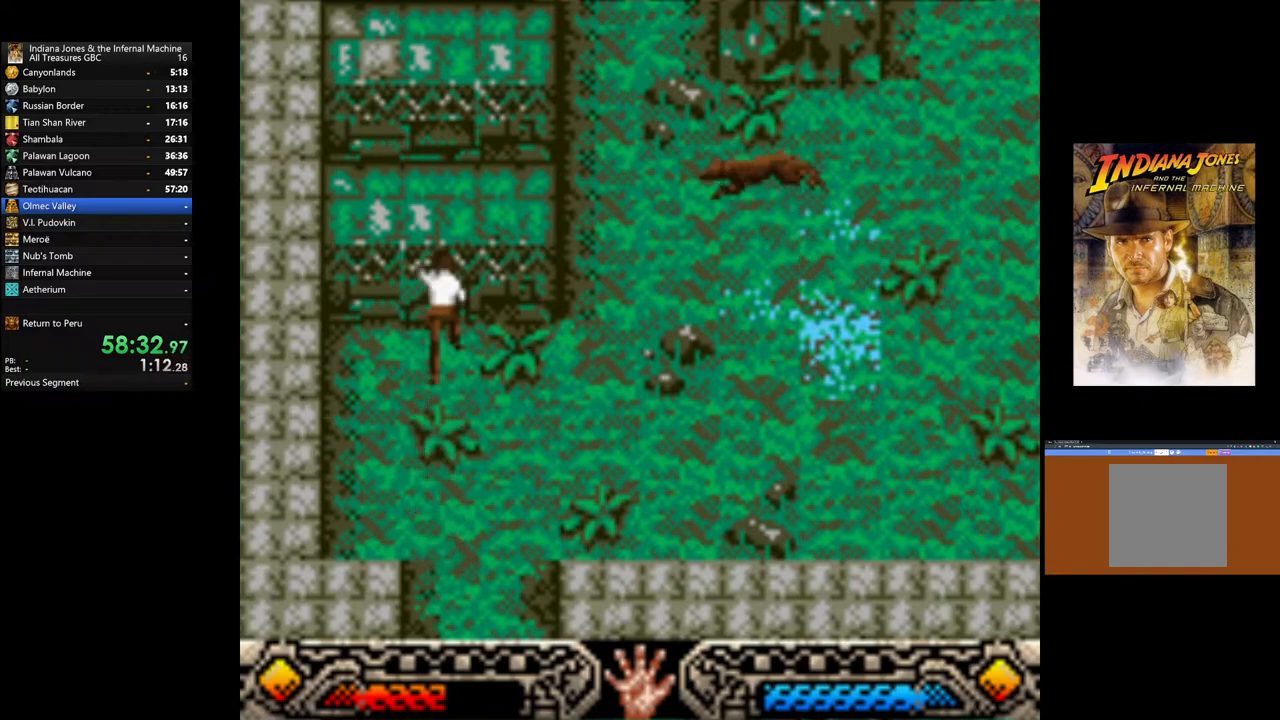
{"buttons": ["B"], "left_stick": "up", "right_stick": "center", "events": [[33, "B", "up"], [100, "B", "down"], [217, "B", "up"], [283, "B", "down"], [383, "B", "up"], [450, "B", "down"]]}
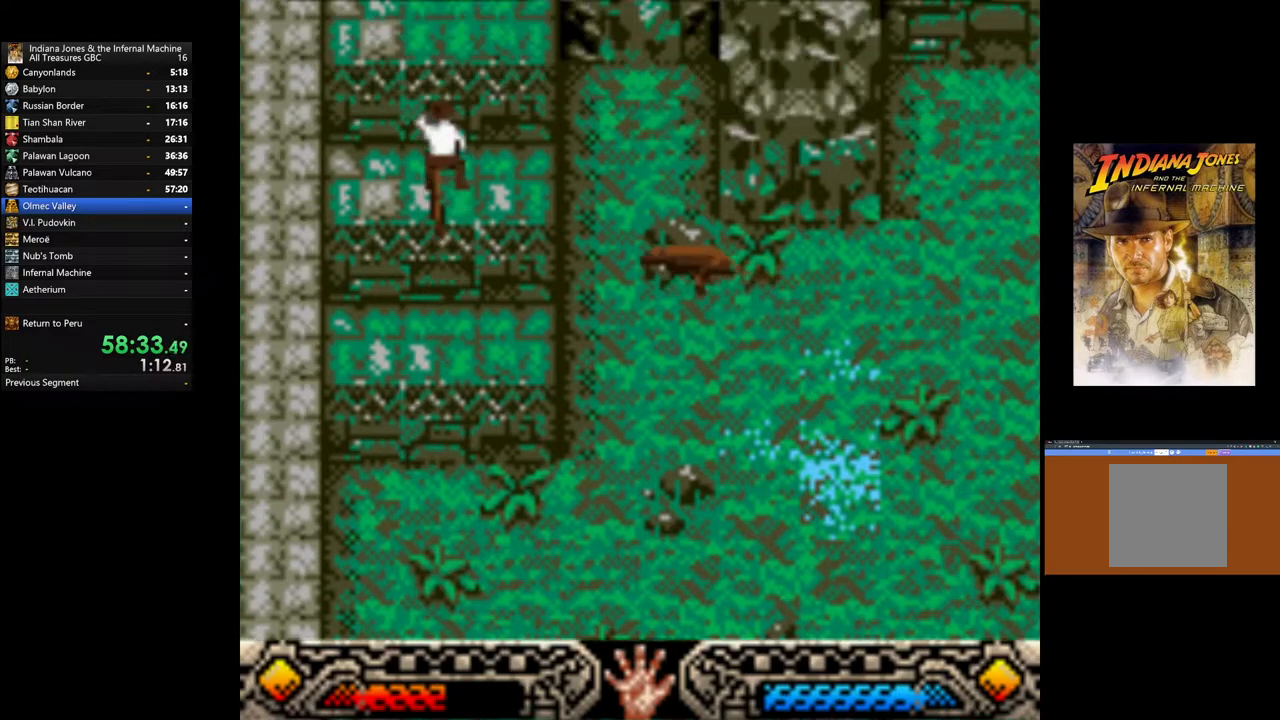
{"buttons": ["B"], "left_stick": "up", "right_stick": "center", "events": [[50, "B", "up"], [133, "B", "down"], [250, "B", "up"], [317, "B", "down"], [400, "B", "up"], [483, "B", "down"]]}
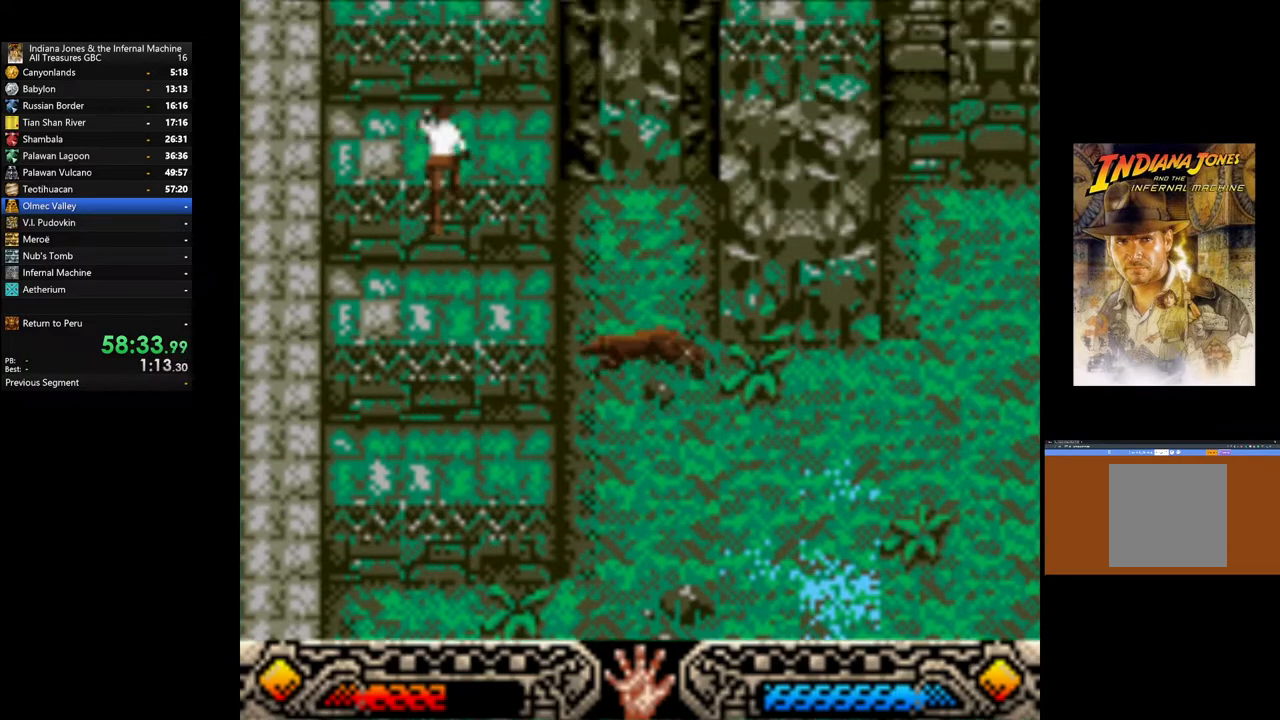
{"buttons": [], "left_stick": "up", "right_stick": "center", "events": [[67, "B", "up"], [167, "B", "down"], [250, "B", "up"], [367, "B", "down"], [450, "B", "up"]]}
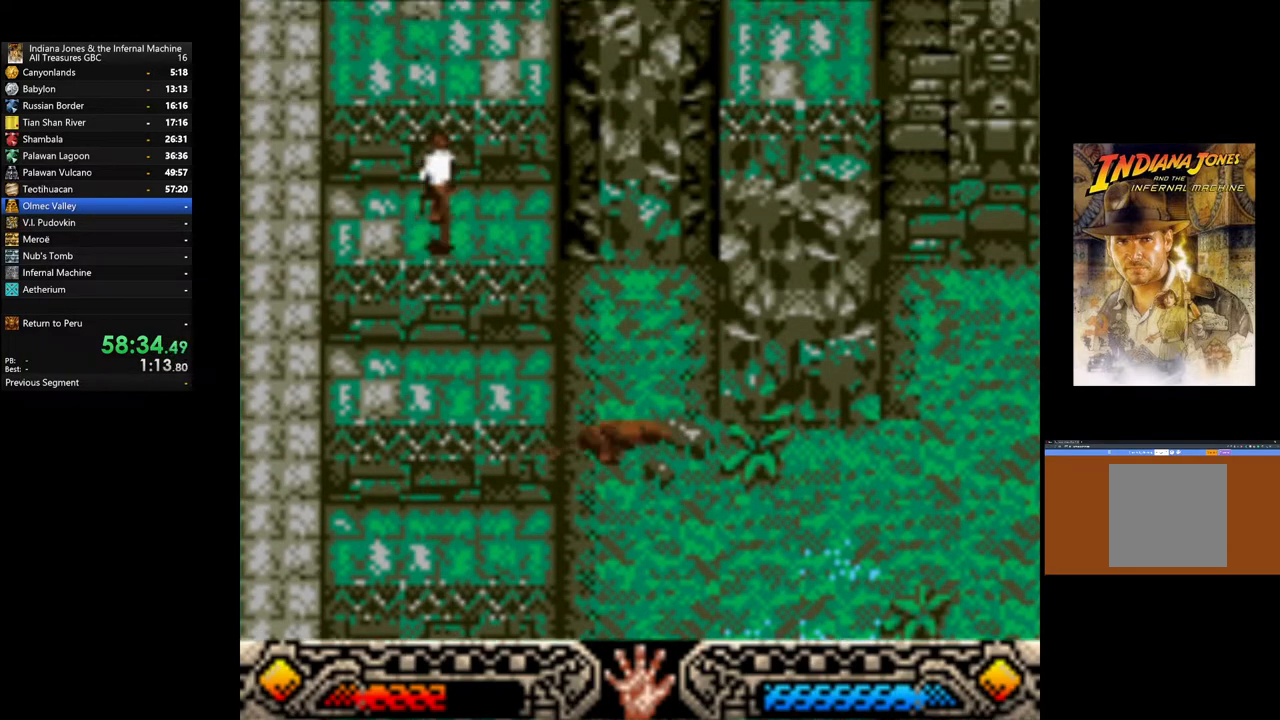
{"buttons": ["B"], "left_stick": "up", "right_stick": "center", "events": [[50, "B", "down"], [150, "B", "up"], [250, "B", "down"], [317, "B", "up"], [400, "B", "down"]]}
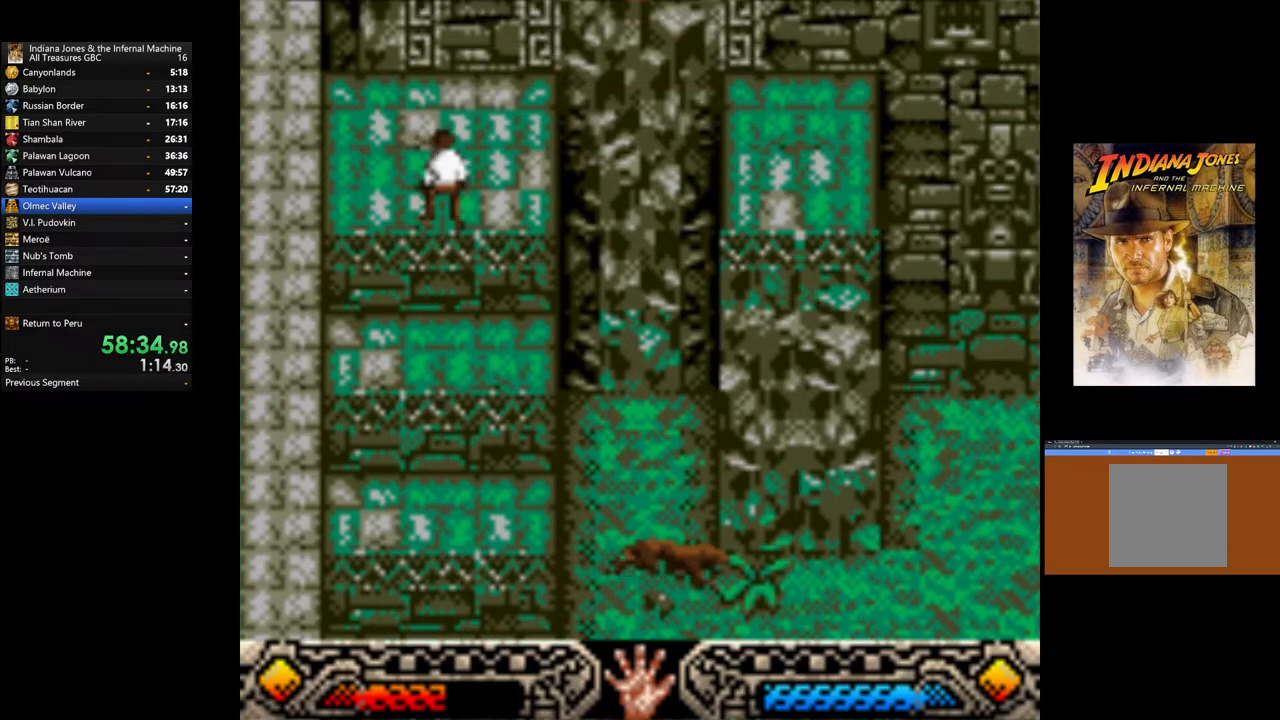
{"buttons": [], "left_stick": "up", "right_stick": "center", "events": [[17, "B", "up"]]}
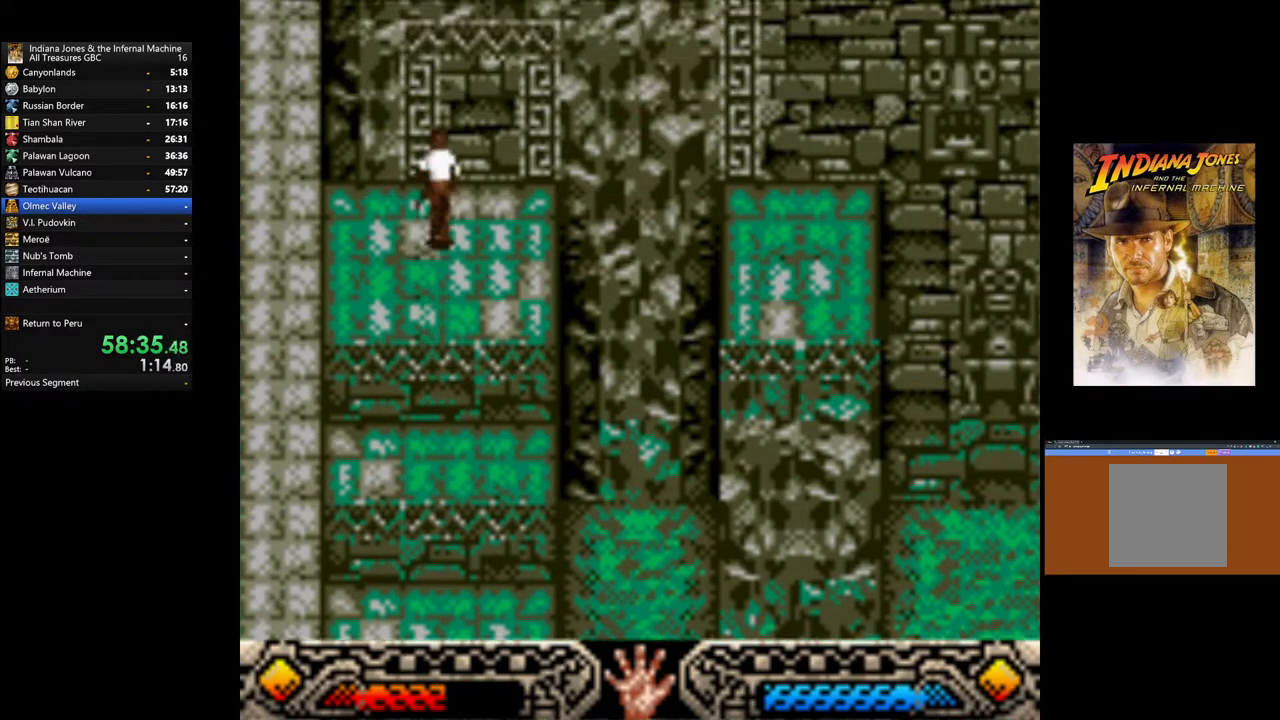
{"buttons": ["B"], "left_stick": "right", "right_stick": "center", "events": [[50, "left_stick", "up-right"], [200, "left_stick", "right"], [400, "B", "down"]]}
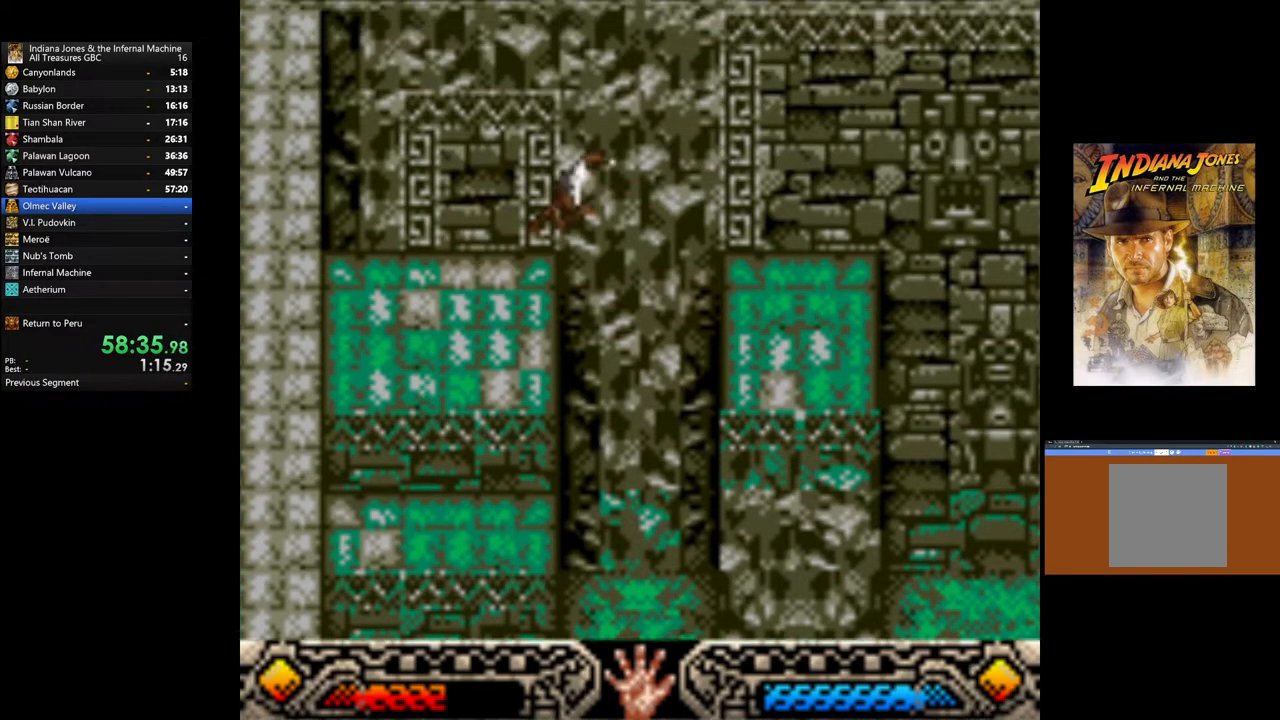
{"buttons": ["B"], "left_stick": "right", "right_stick": "center", "events": []}
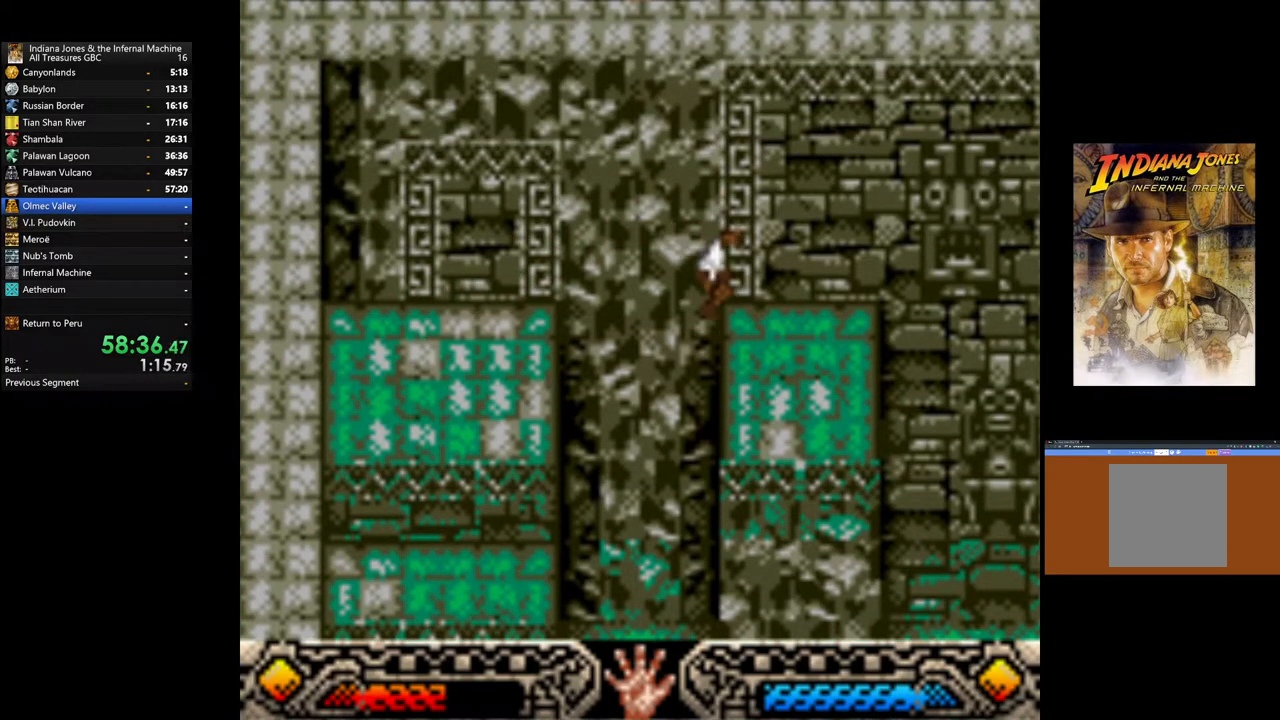
{"buttons": [], "left_stick": "right", "right_stick": "center", "events": [[17, "B", "up"]]}
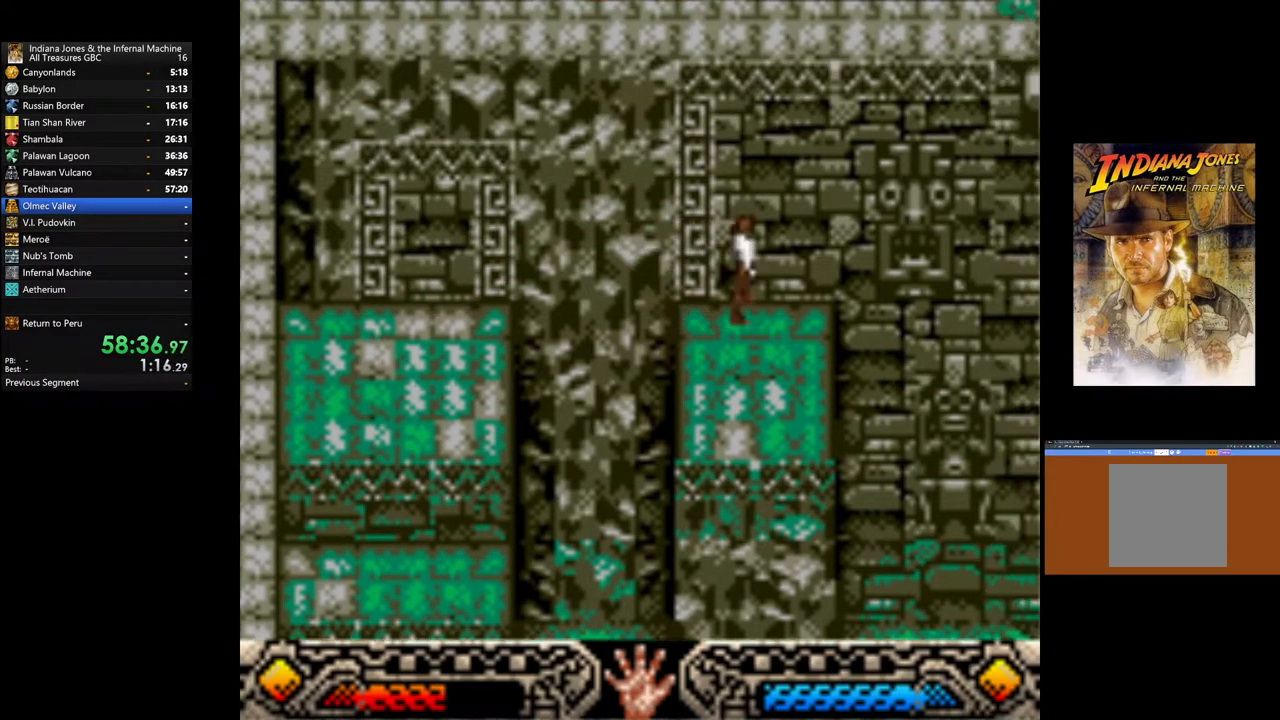
{"buttons": [], "left_stick": "center", "right_stick": "center", "events": [[17, "left_stick", "center"], [100, "SELECT", "down"], [233, "SELECT", "up"], [317, "SELECT", "down"], [433, "SELECT", "up"]]}
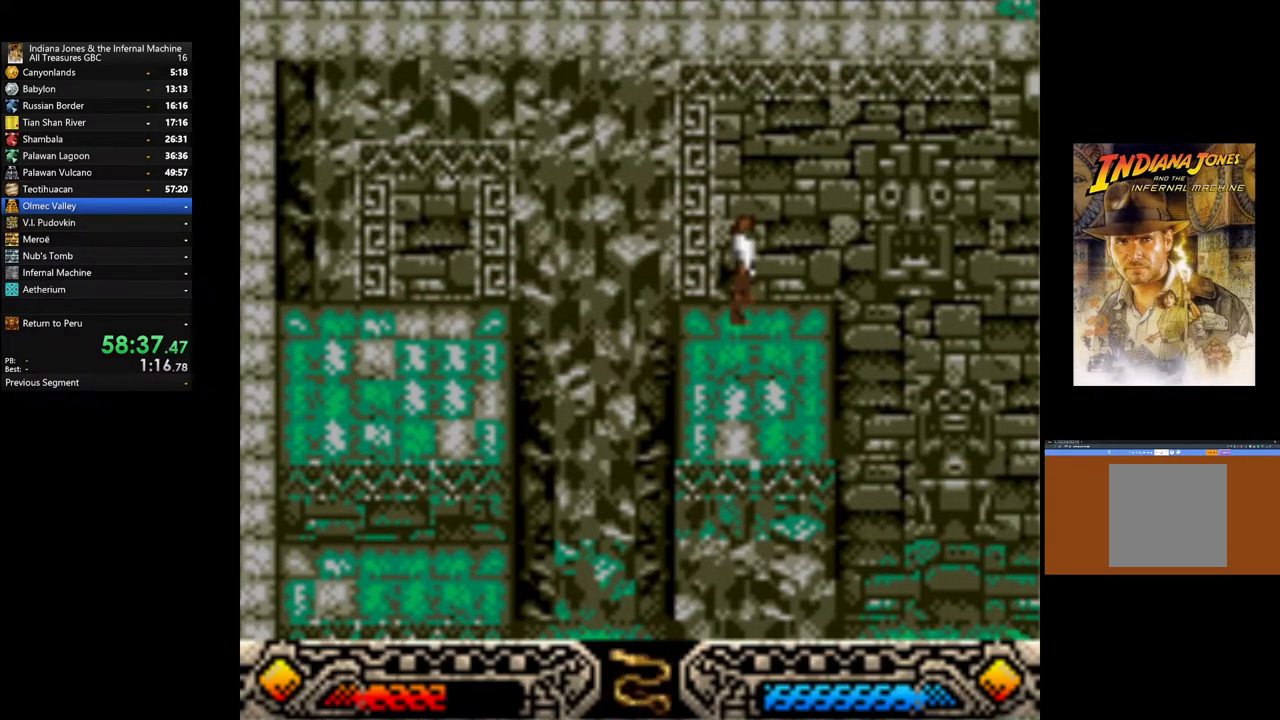
{"buttons": [], "left_stick": "right", "right_stick": "center", "events": [[417, "left_stick", "right"]]}
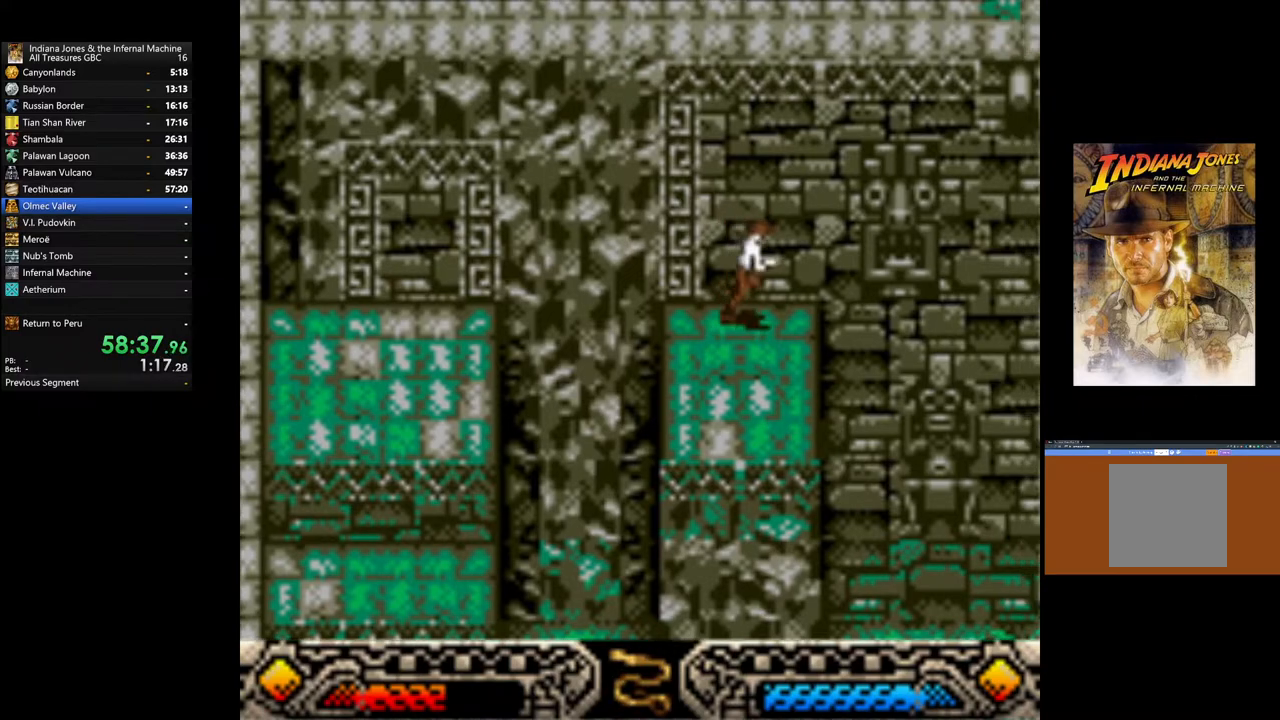
{"buttons": ["A"], "left_stick": "center", "right_stick": "center", "events": [[117, "A", "down"], [150, "left_stick", "center"]]}
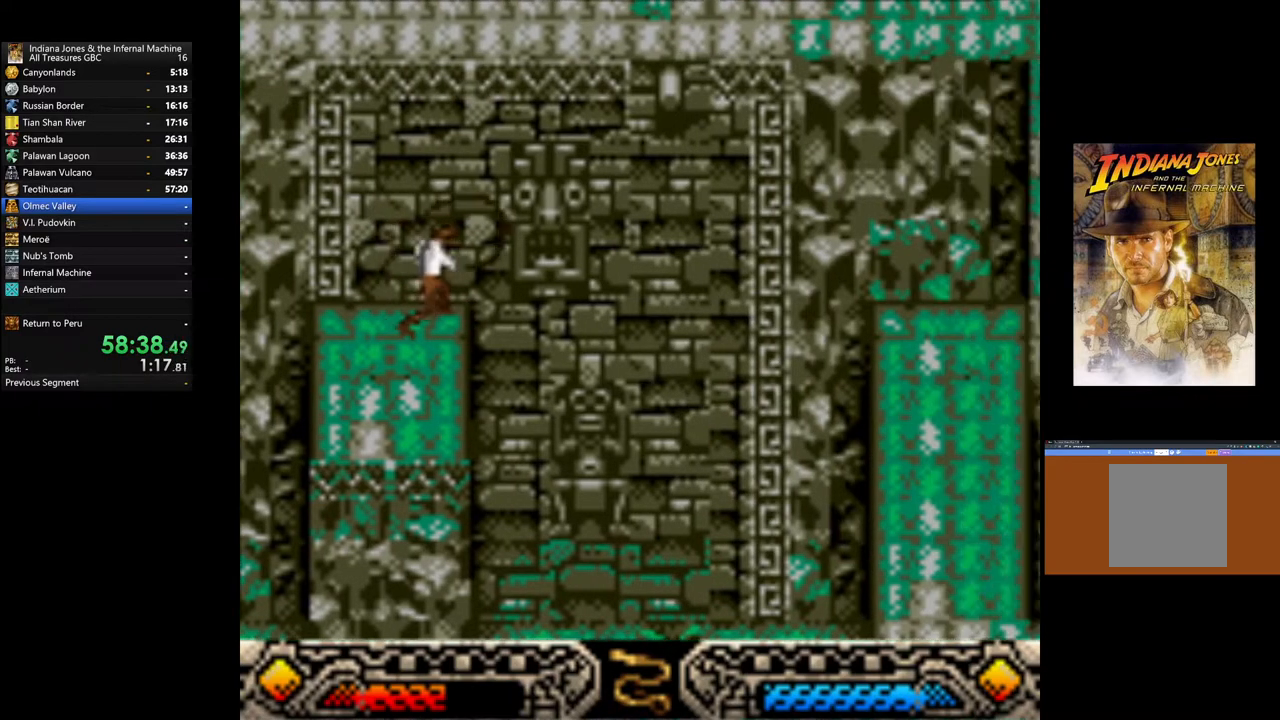
{"buttons": ["A"], "left_stick": "center", "right_stick": "center", "events": []}
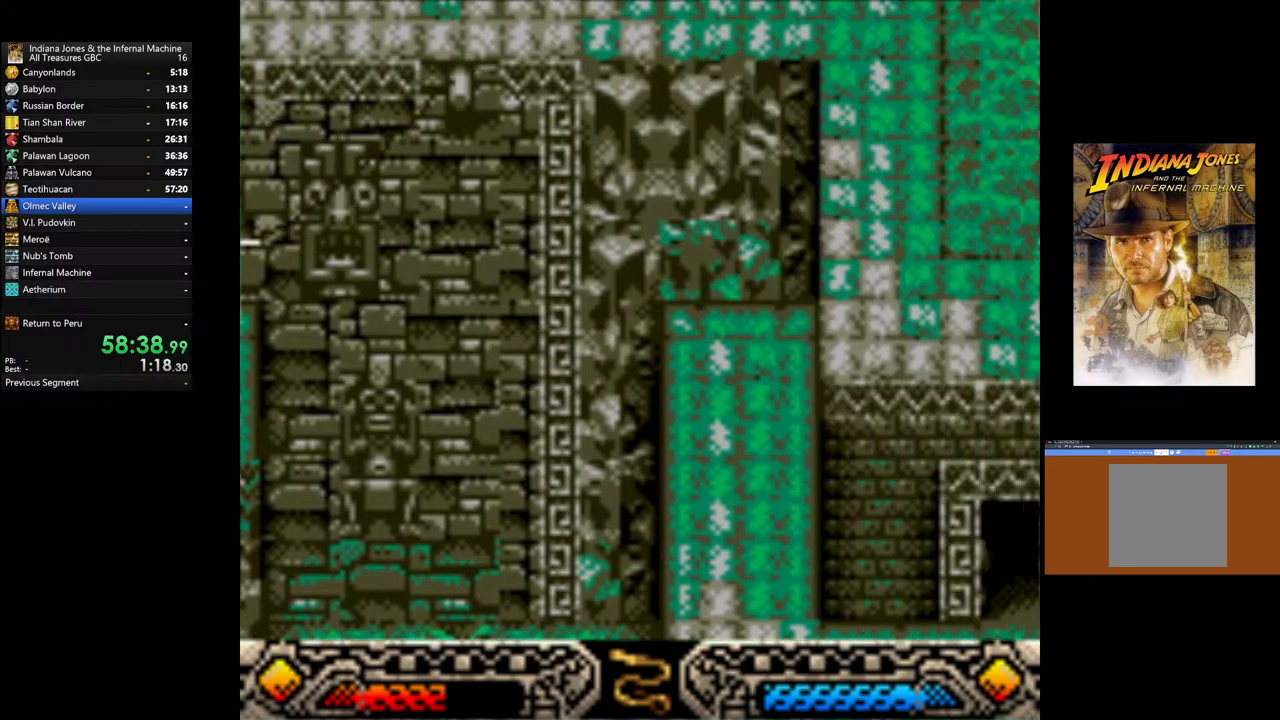
{"buttons": ["A"], "left_stick": "center", "right_stick": "center", "events": []}
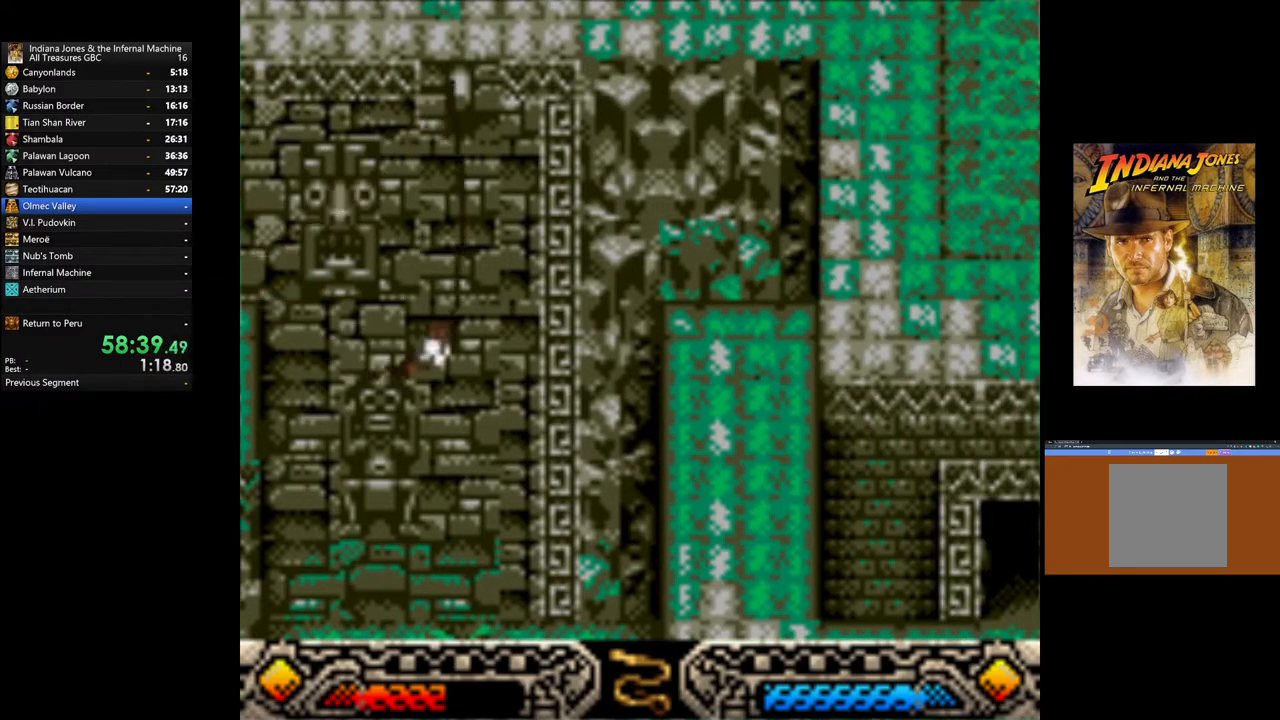
{"buttons": ["A"], "left_stick": "center", "right_stick": "center", "events": []}
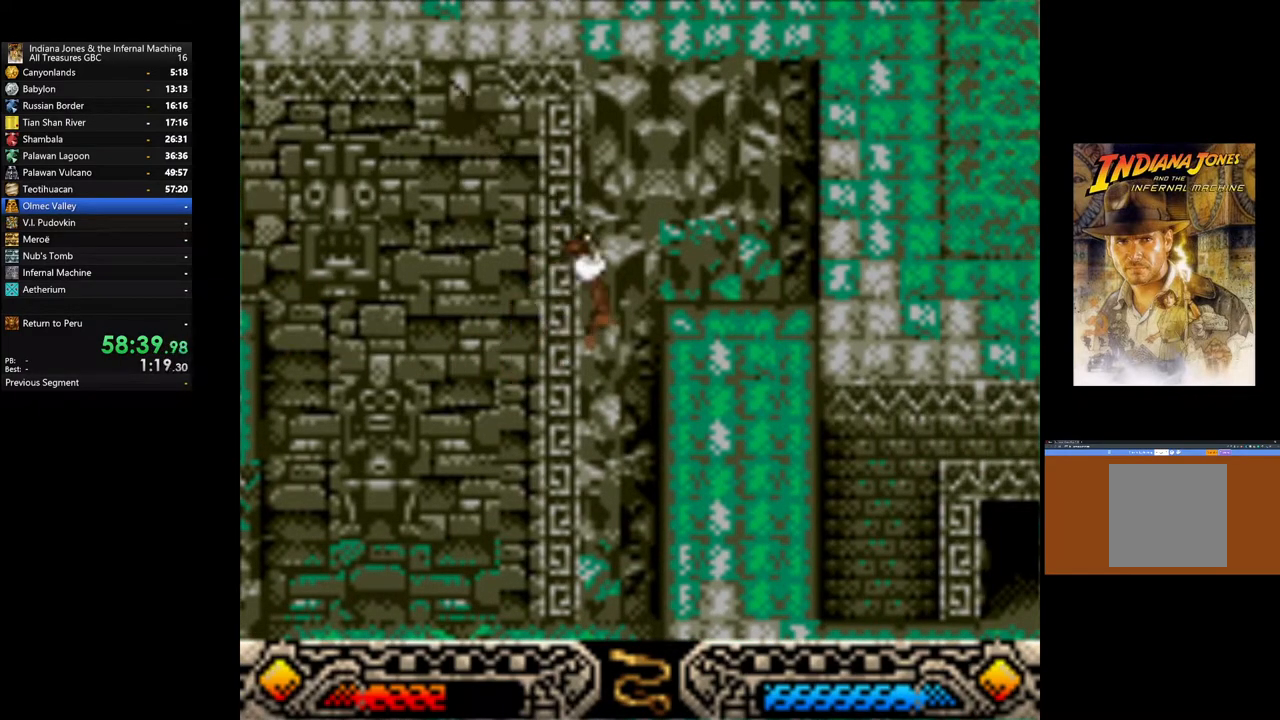
{"buttons": [], "left_stick": "right", "right_stick": "center", "events": [[167, "A", "up"], [217, "left_stick", "right"]]}
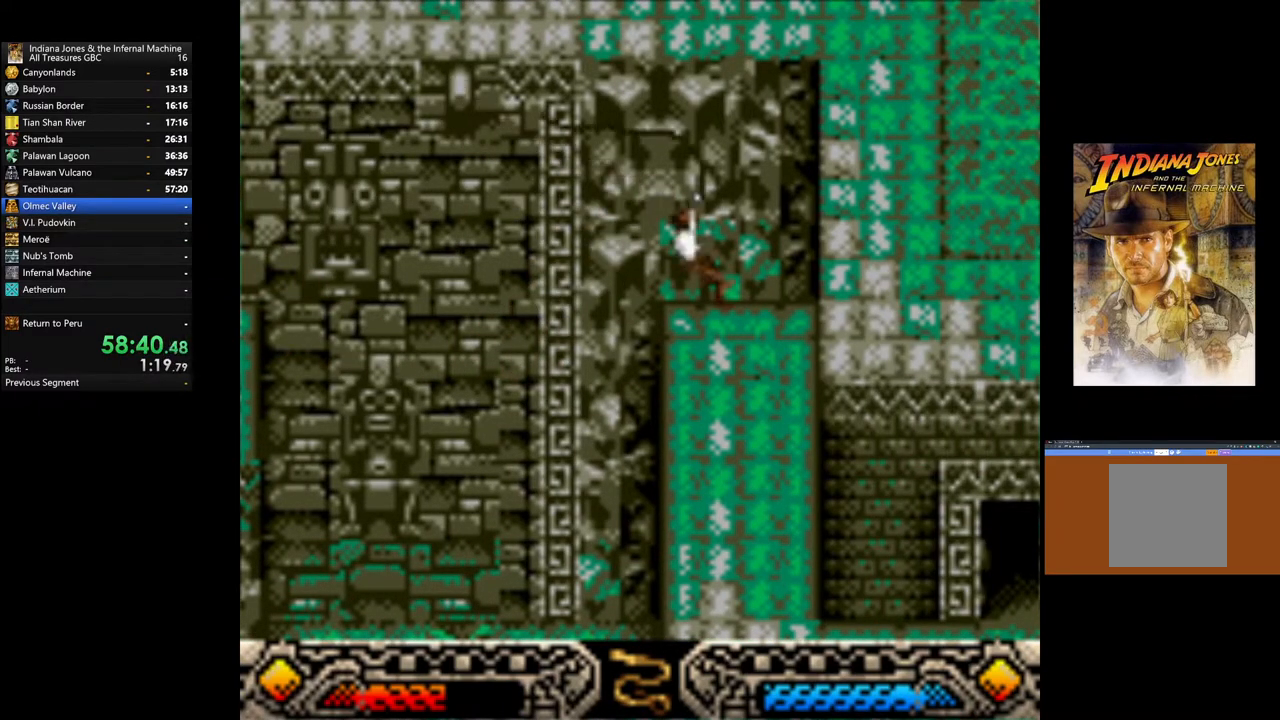
{"buttons": [], "left_stick": "down-right", "right_stick": "center", "events": [[233, "left_stick", "down-right"]]}